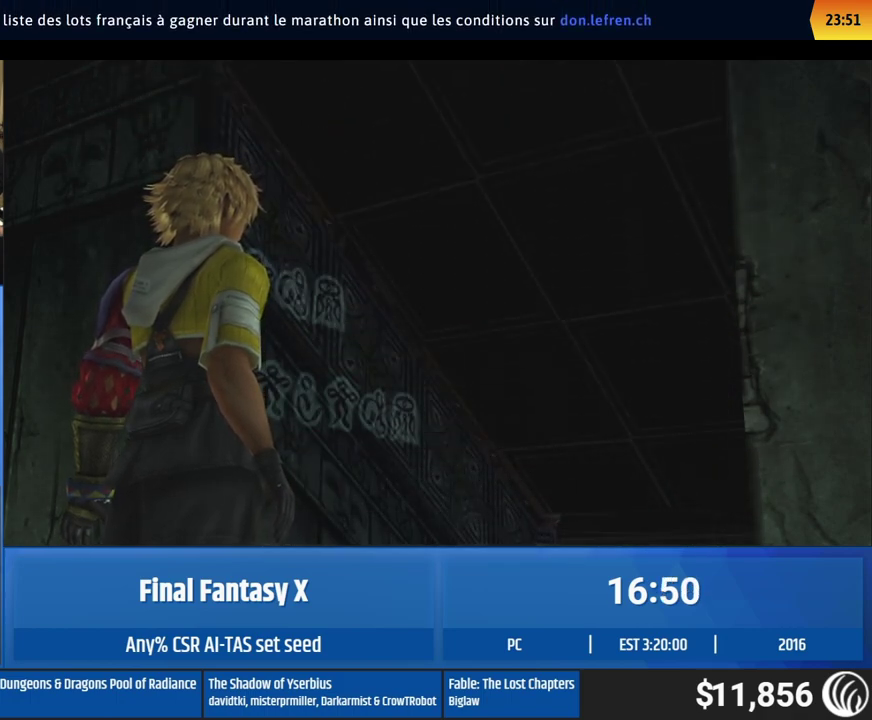
Gameplay with a controller (Xbox layout); each line is a JSON object with the inputs held at the frame after it. "events" lists button and stick changes between this image and that frame as [ms after this image, input, new state], when the widget could be followed in between. This overlay highlights the sticks when they move; stick clicks (L3 R3) are not distinguishable. Not read: L1 L3 R1 R3 right_stick.
{"buttons": [], "left_stick": "up-right", "events": [[83, "left_stick", "right"], [450, "left_stick", "up-right"]]}
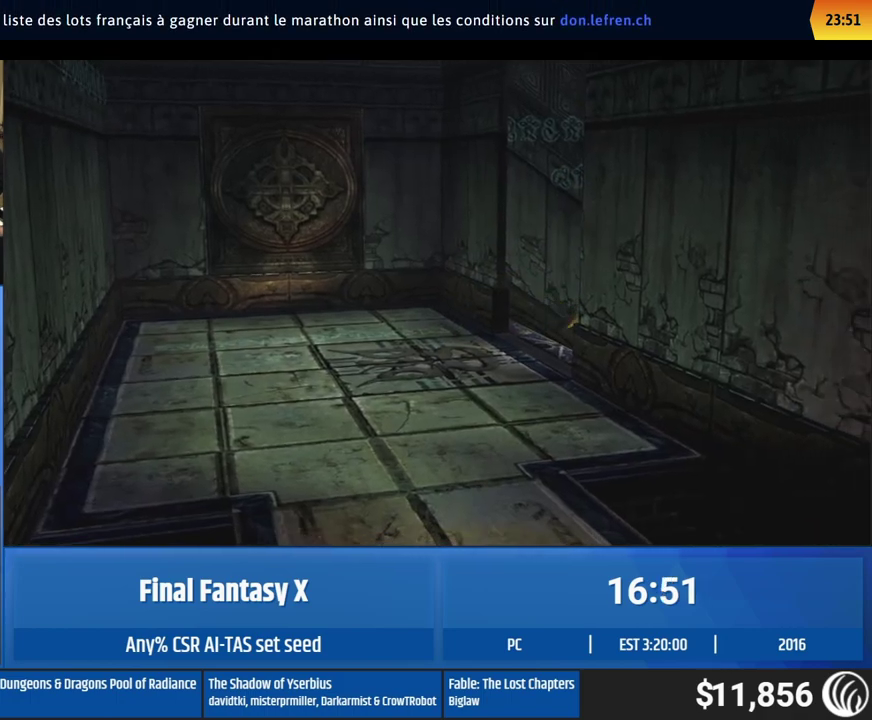
{"buttons": [], "left_stick": "up-right", "events": [[17, "left_stick", "right"], [267, "left_stick", "up-right"]]}
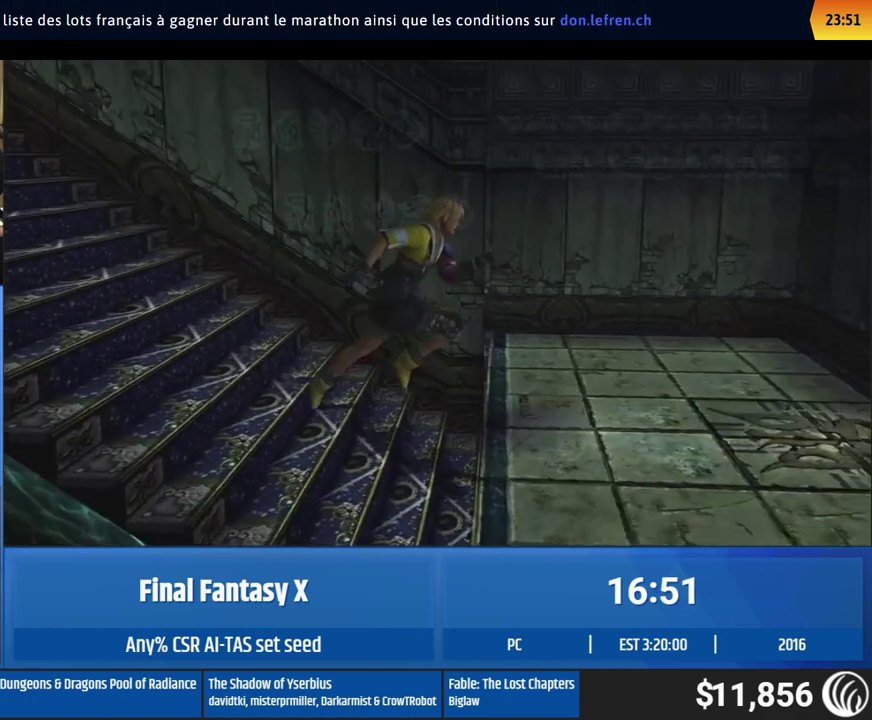
{"buttons": [], "left_stick": "up-right", "events": []}
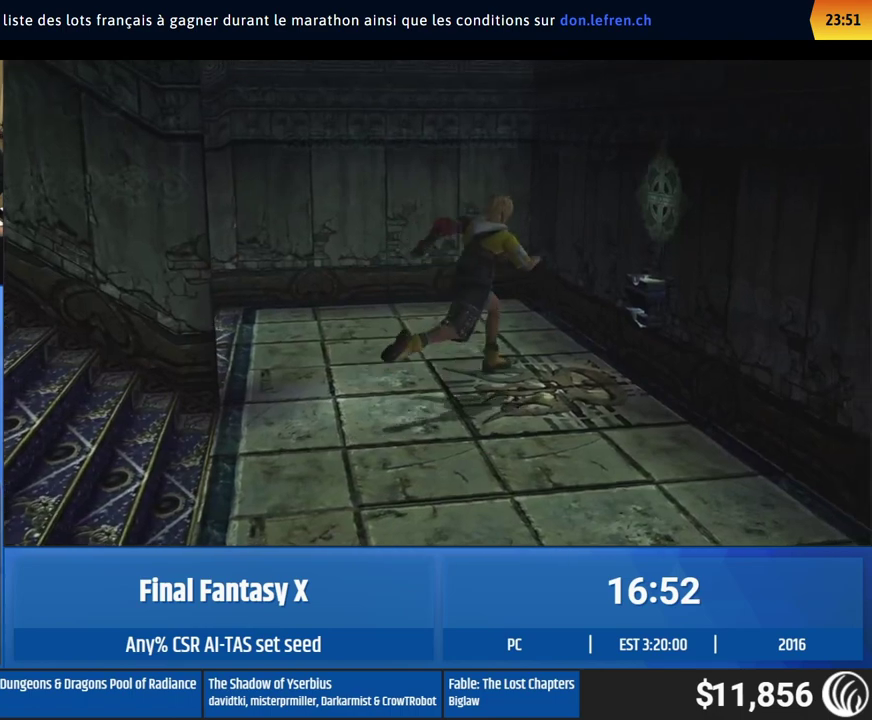
{"buttons": [], "left_stick": "center", "events": [[117, "left_stick", "right"], [283, "left_stick", "center"]]}